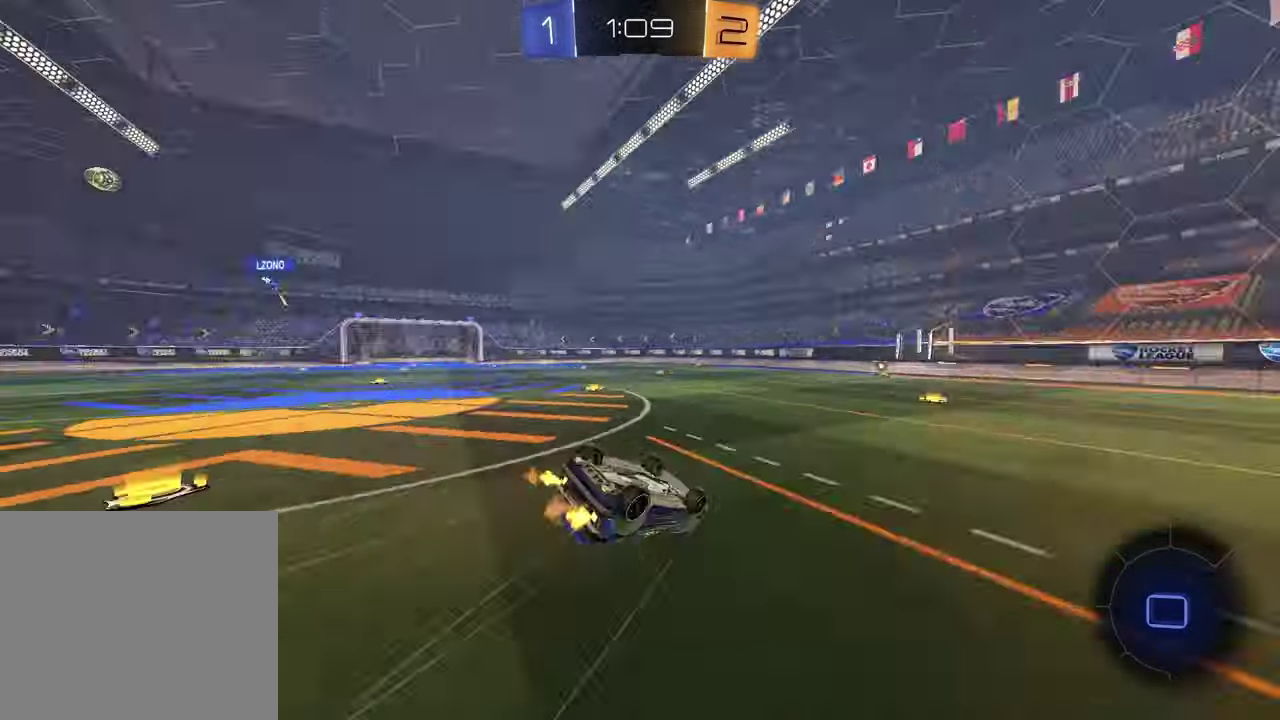
Gameplay with a controller (PlayStation layout); each line is a JSON object with the inputs held at the frame after it. "events" lists button and stick changes between this image and that frame as [ms after this image, input, new state], when the widget could be followed in between.
{"buttons": ["R2"], "left_stick": "center", "right_stick": "center", "events": [[33, "left_stick", "right"], [100, "TRIANGLE", "up"], [150, "left_stick", "down-right"], [233, "left_stick", "down-left"], [250, "L1", "down"], [300, "left_stick", "left"], [417, "L1", "up"], [433, "left_stick", "center"]]}
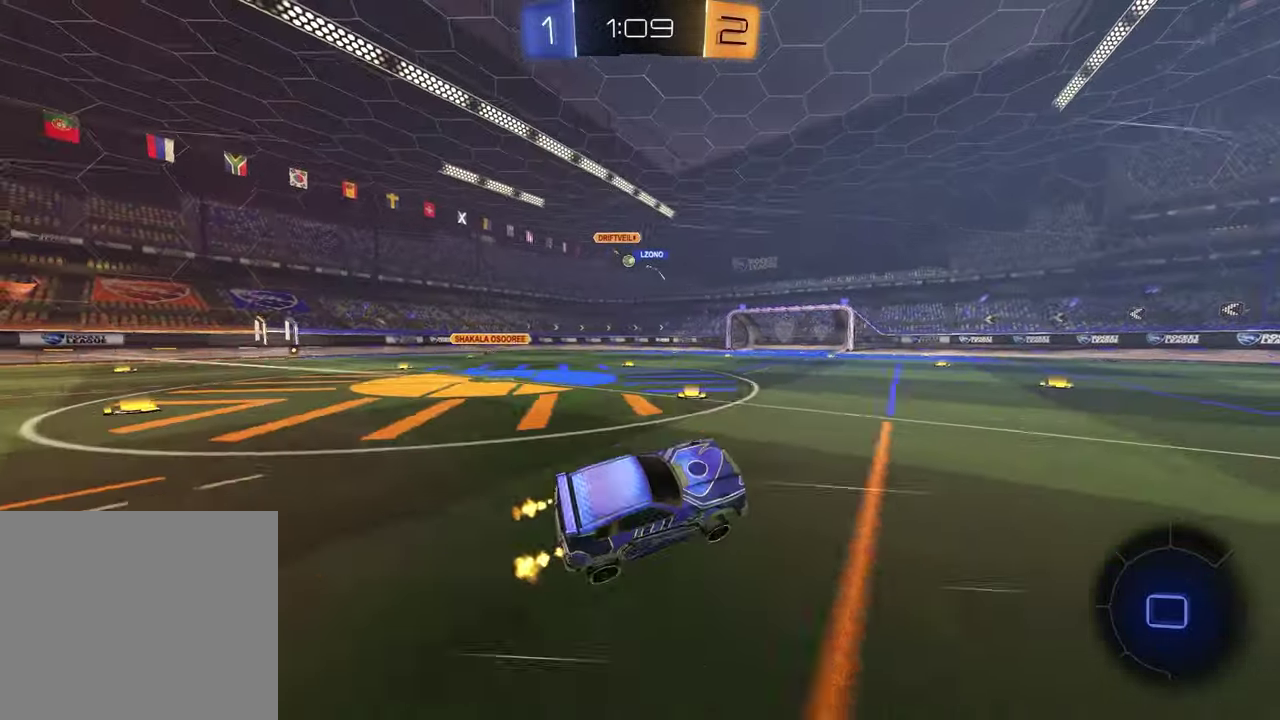
{"buttons": ["R2"], "left_stick": "left", "right_stick": "center", "events": [[50, "left_stick", "left"], [217, "left_stick", "center"], [350, "left_stick", "left"]]}
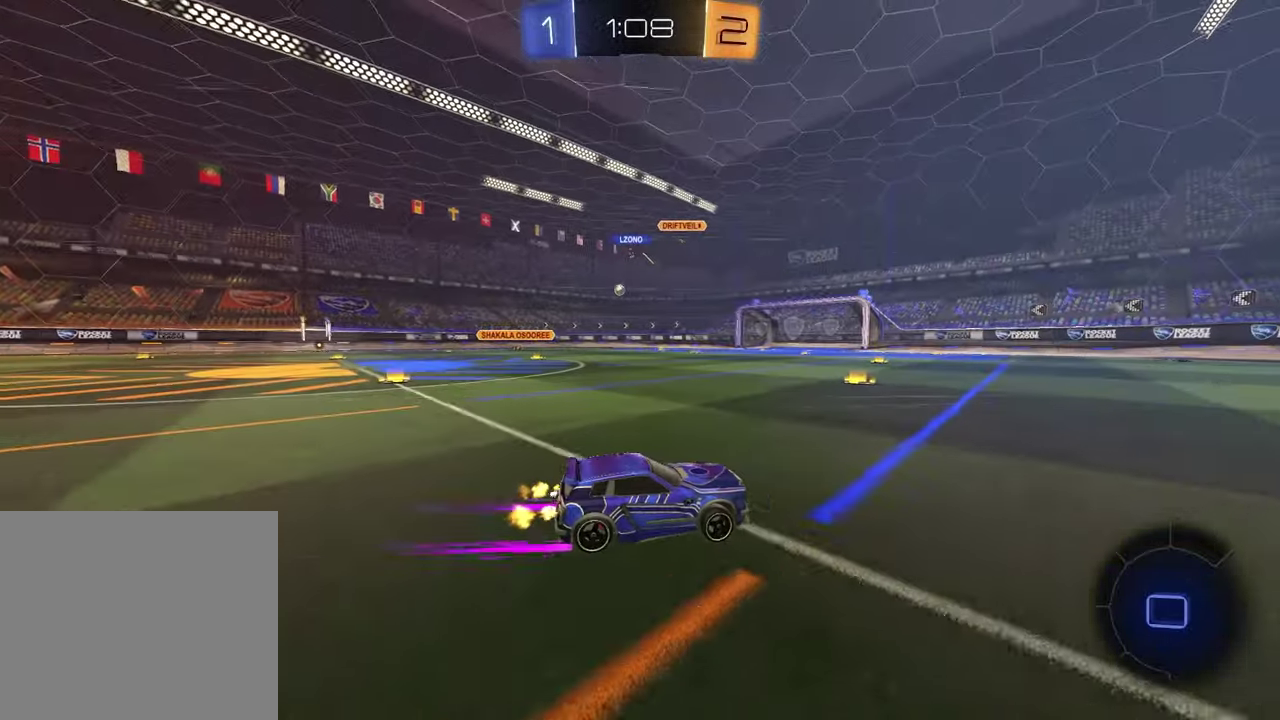
{"buttons": ["R2"], "left_stick": "left", "right_stick": "center", "events": []}
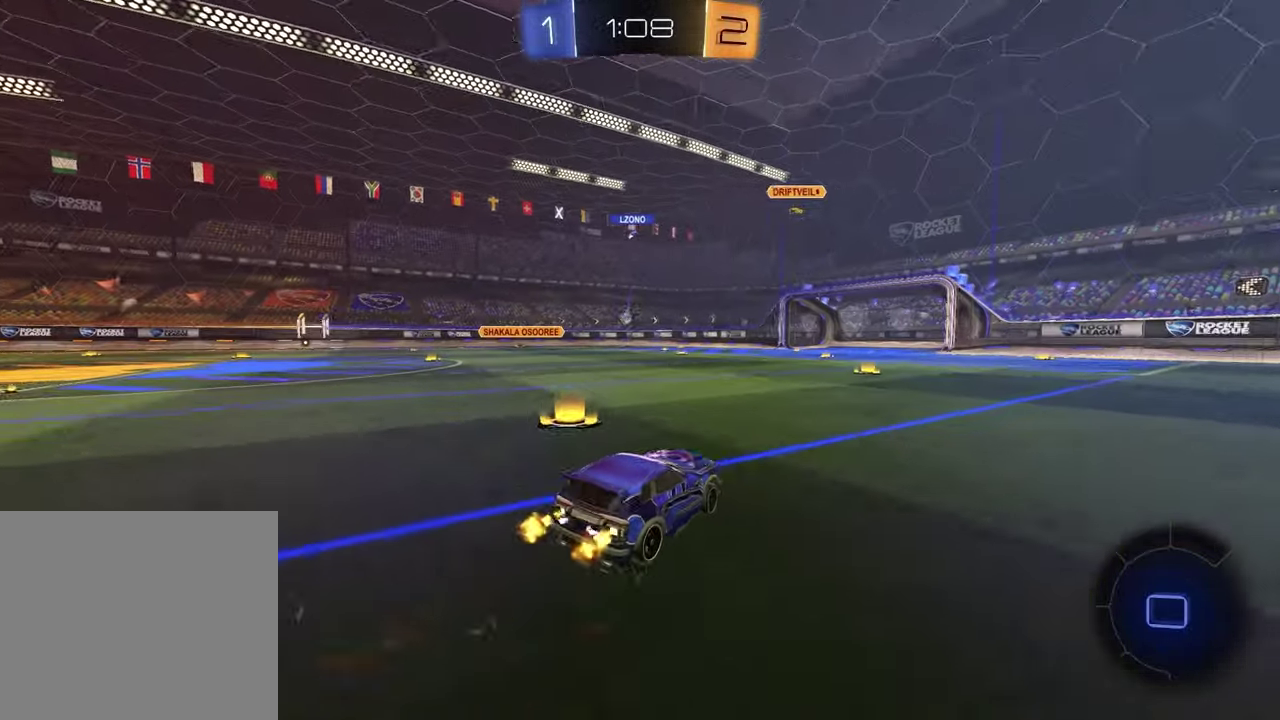
{"buttons": [], "left_stick": "down", "right_stick": "center", "events": [[117, "CROSS", "down"], [133, "L1", "down"], [167, "left_stick", "up-right"], [200, "CROSS", "up"], [267, "CROSS", "down"], [283, "R2", "up"], [317, "L1", "up"], [367, "CROSS", "up"], [383, "left_stick", "down"]]}
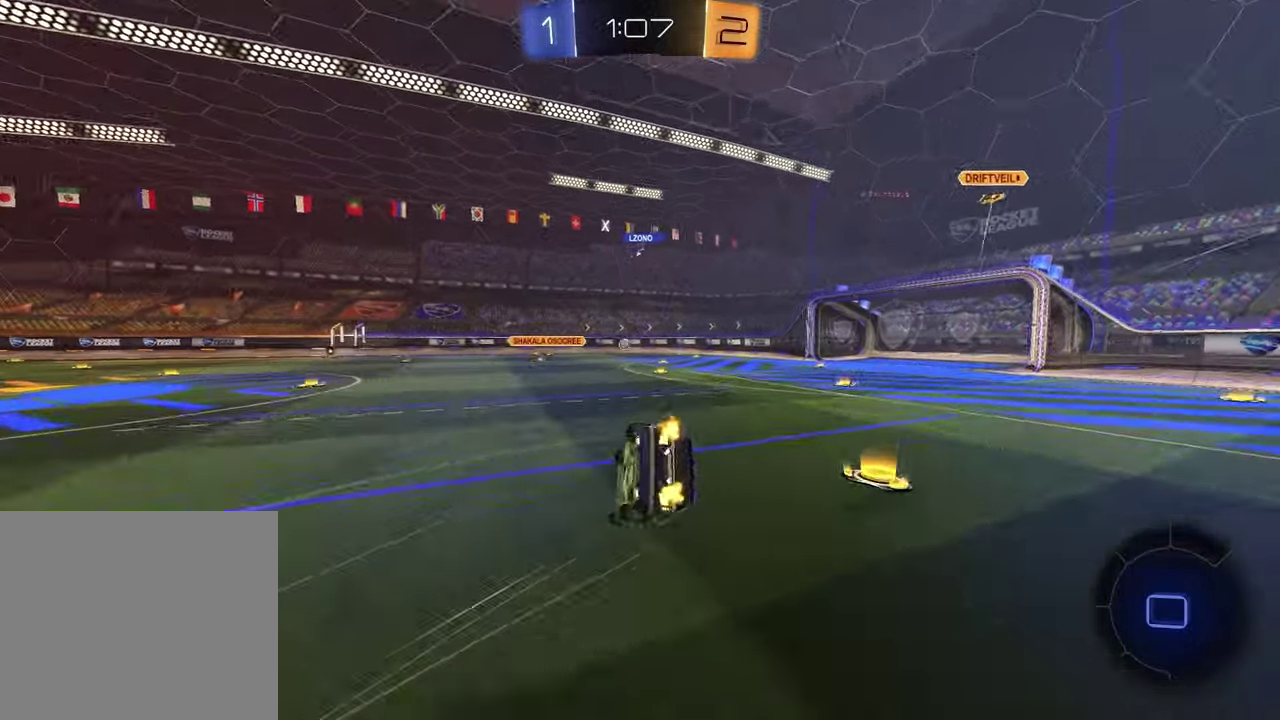
{"buttons": ["R2"], "left_stick": "center", "right_stick": "center", "events": [[67, "R2", "down"], [67, "left_stick", "down-right"], [133, "left_stick", "right"], [150, "SQUARE", "down"], [400, "left_stick", "center"], [500, "SQUARE", "up"]]}
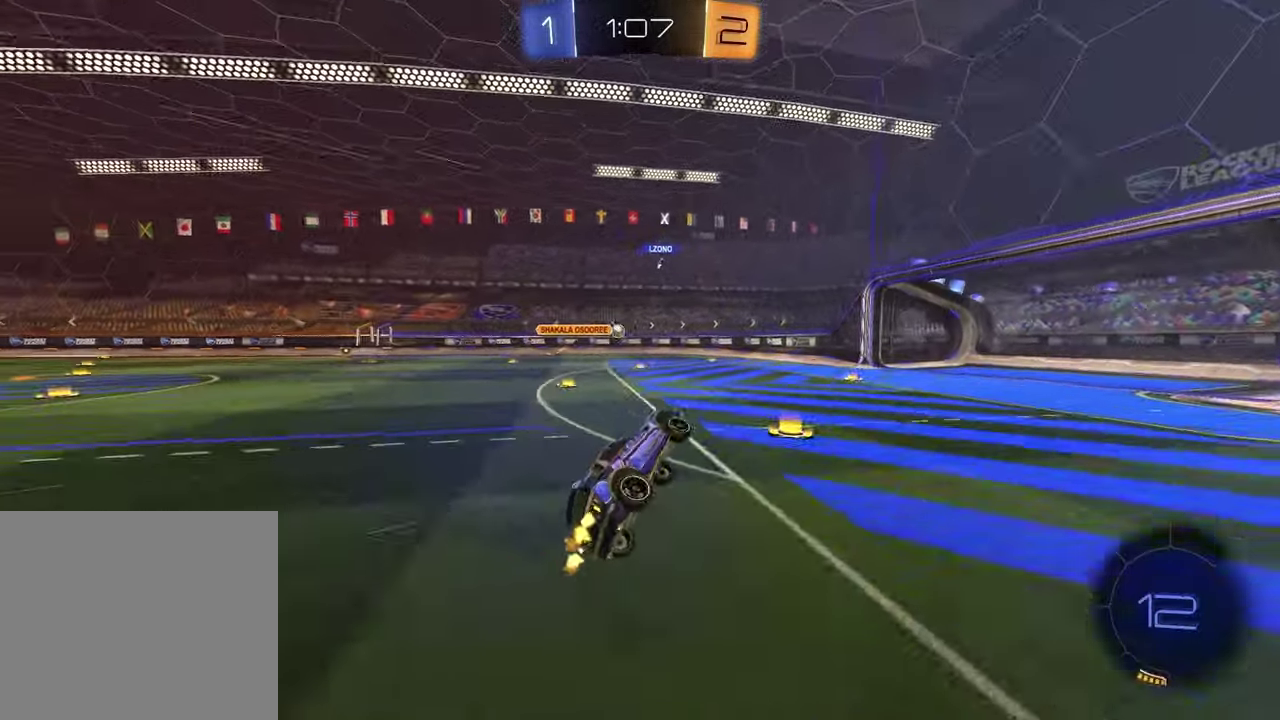
{"buttons": ["R2"], "left_stick": "center", "right_stick": "center", "events": [[200, "left_stick", "right"], [367, "left_stick", "center"]]}